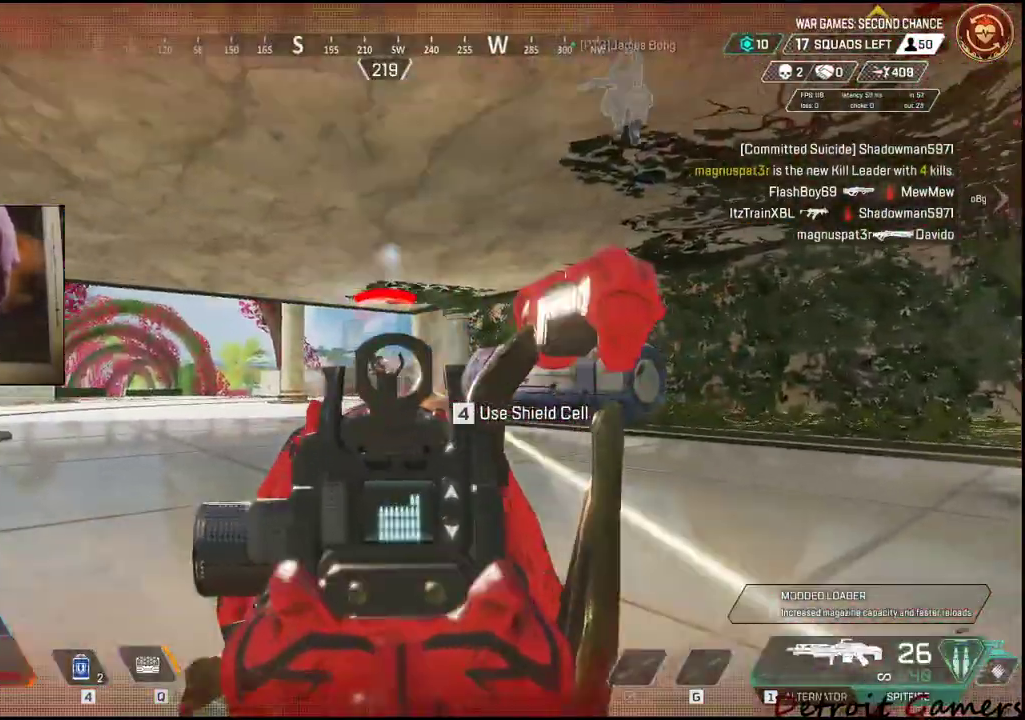
Gameplay with keyboard and mouse; each line is a JSON object with the keys and mouse buttons held at the frame after it. "events" lists presses ("down") and releases ("up") of "1", "2", "3", "4", "5", "a", "c", "caps_lock", "ctrl", "d", "e", "f", "g", "q", "r", "s", "shift", "space", "t", "tab", "v", "w", "x", "z", "mouse_left", "mouse_wheel" and "mouse_right" between this image and that frame as [ms after this image, input, new state], when the widget could be followed in between. "mouse_left", "mouse_wheel", "mouse_right" = the "left", "wheel", "right" buttons of the "mouse" list. No other keys are recorded. "wheel" means that the mouse wheel is clicked or scrolled. Not read: alt mouse_move.
{"keys": ["a"], "mouse": ["left", "right"], "events": []}
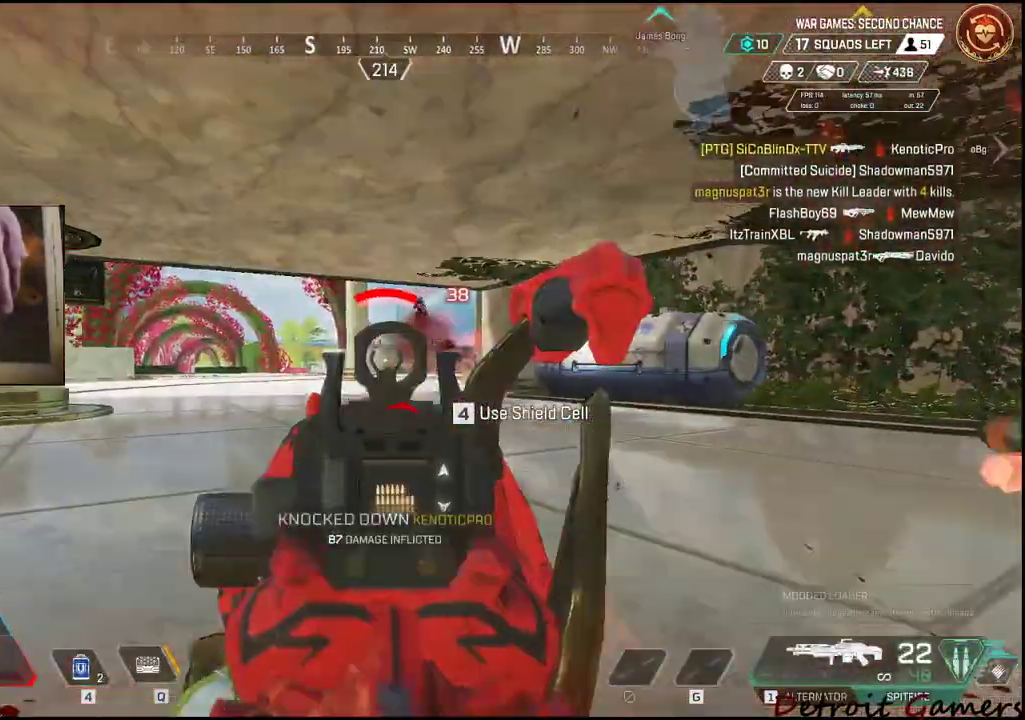
{"keys": ["r", "shift", "w"], "mouse": [], "events": [[233, "mouse_right", "up"], [283, "w", "down"], [333, "mouse_left", "up"], [417, "a", "up"], [467, "r", "down"], [467, "shift", "down"]]}
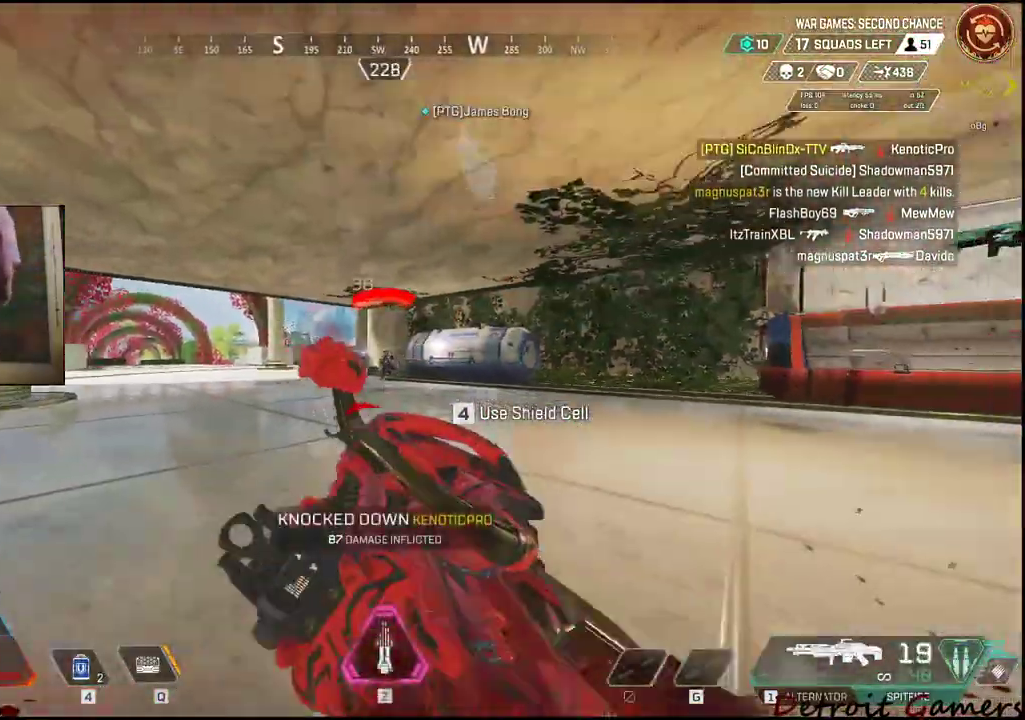
{"keys": ["d", "shift", "w"], "mouse": [], "events": [[117, "r", "up"], [250, "d", "down"]]}
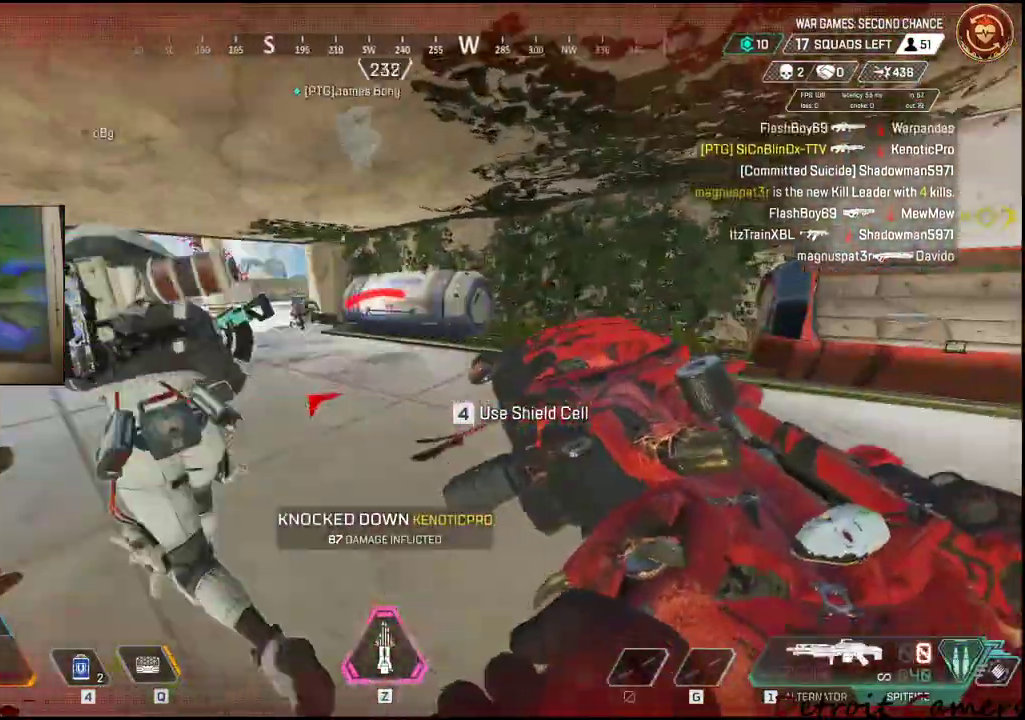
{"keys": ["d", "shift", "w"], "mouse": [], "events": []}
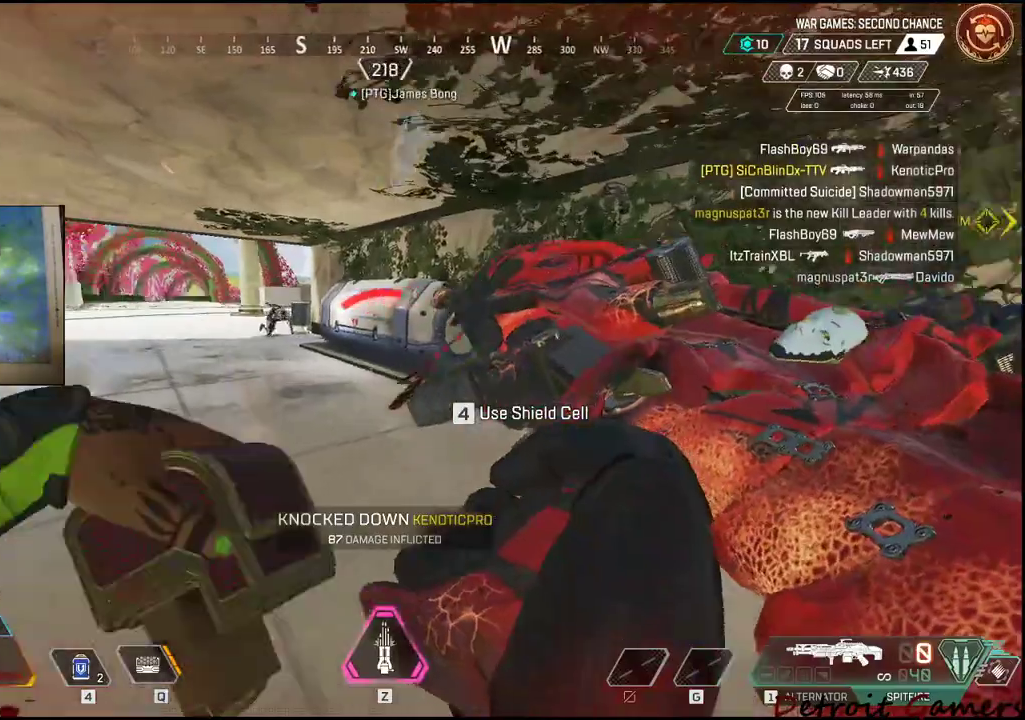
{"keys": ["d", "shift", "w"], "mouse": [], "events": []}
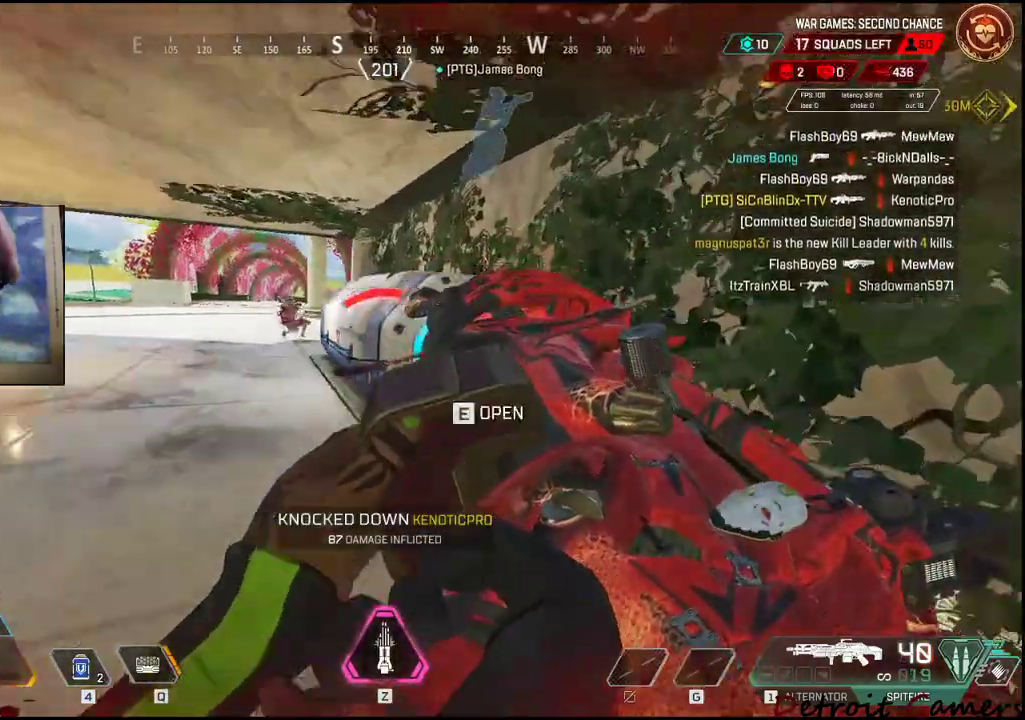
{"keys": ["a"], "mouse": [], "events": [[17, "d", "up"], [167, "e", "down"], [200, "a", "down"], [250, "e", "up"], [300, "w", "up"], [400, "shift", "up"]]}
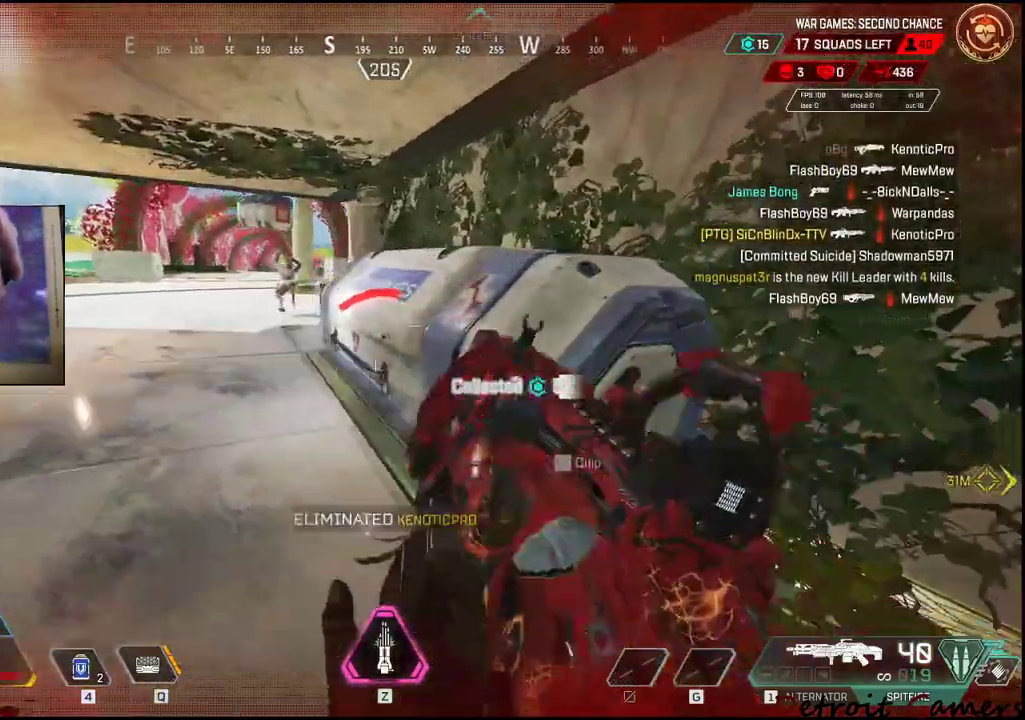
{"keys": ["a", "w"], "mouse": [], "events": [[217, "d", "down"], [267, "a", "up"], [367, "w", "down"], [417, "d", "up"], [450, "a", "down"]]}
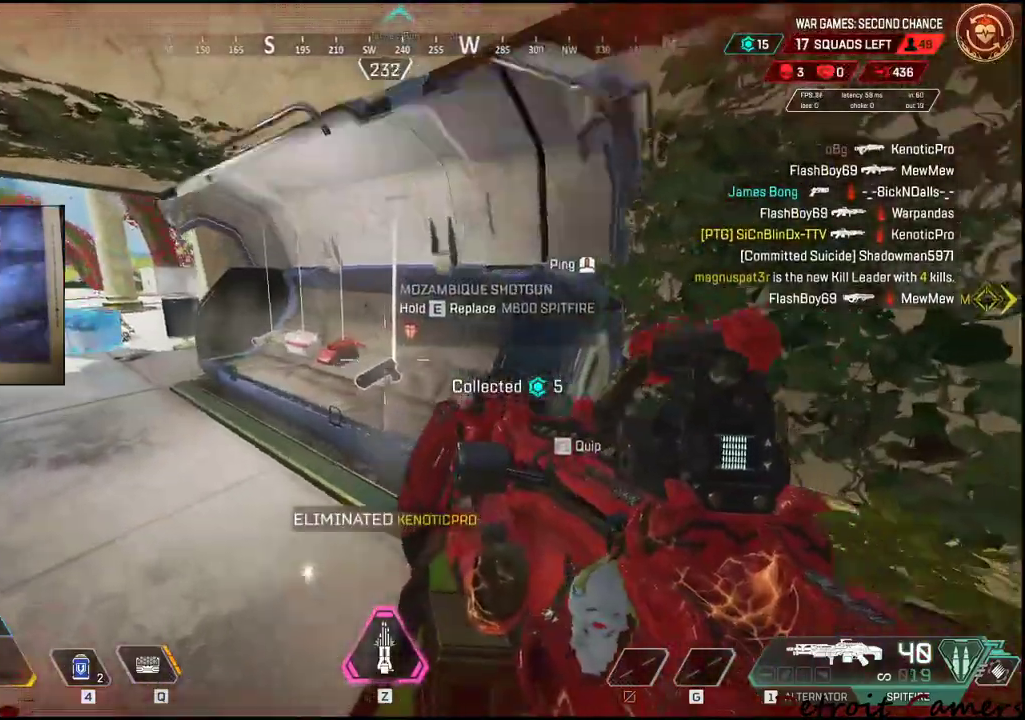
{"keys": ["a", "w"], "mouse": [], "events": [[50, "w", "up"], [150, "e", "down"], [283, "e", "up"], [333, "e", "down"], [467, "e", "up"], [467, "w", "down"]]}
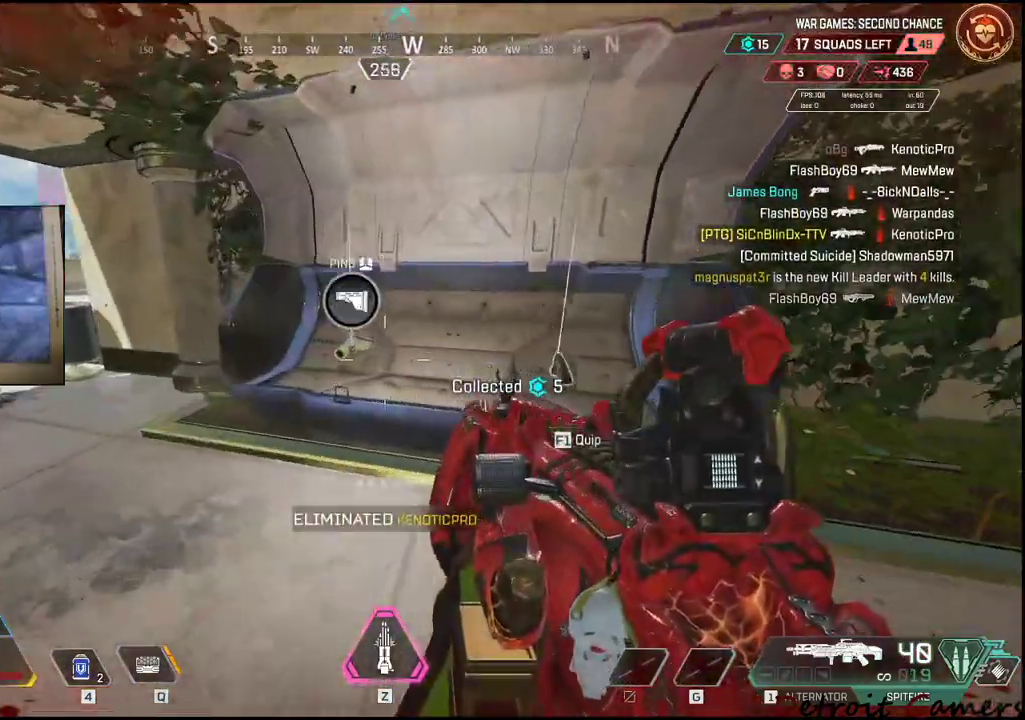
{"keys": ["a", "s"], "mouse": [], "events": [[17, "e", "down"], [100, "e", "up"], [150, "e", "down"], [300, "e", "up"], [300, "w", "up"], [450, "s", "down"]]}
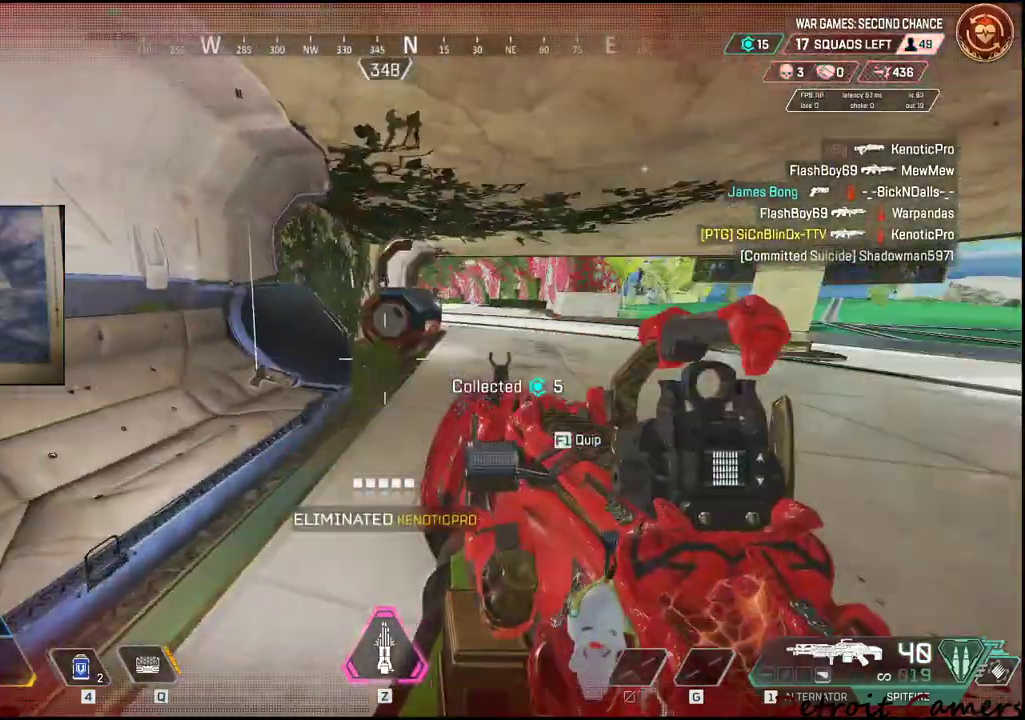
{"keys": ["a"], "mouse": [], "events": [[33, "d", "down"], [133, "s", "up"], [183, "a", "up"], [250, "q", "down"], [367, "d", "up"], [367, "q", "up"], [417, "d", "down"], [417, "mouse_left", "down"], [450, "a", "down"], [500, "d", "up"], [500, "mouse_left", "up"]]}
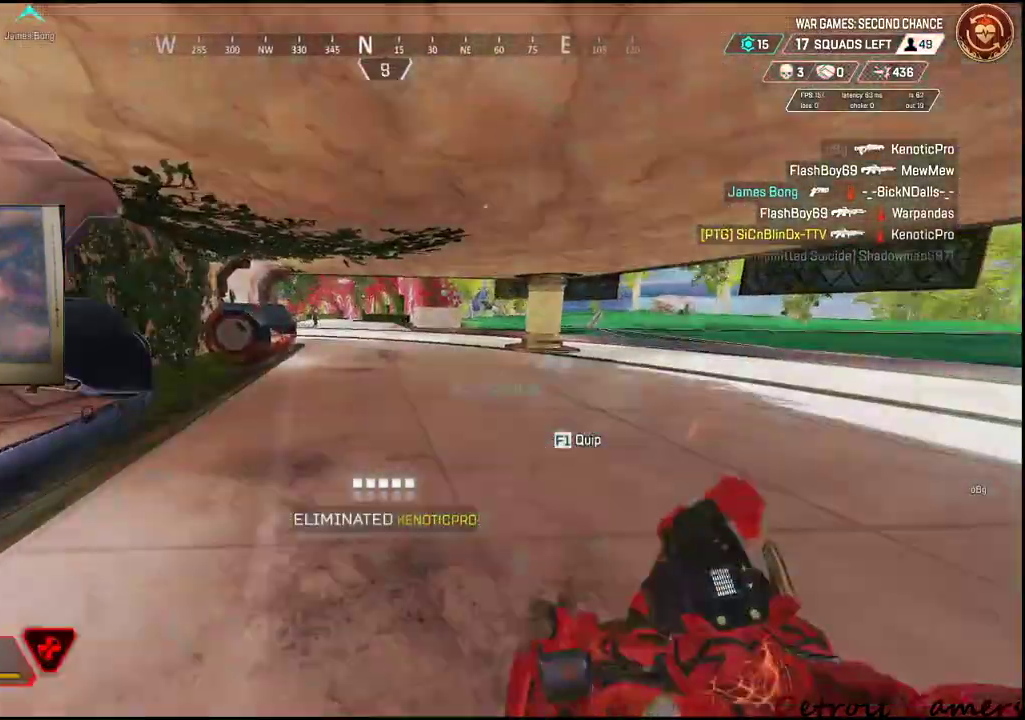
{"keys": ["a", "s"], "mouse": ["left"], "events": [[100, "mouse_left", "down"], [133, "c", "down"], [183, "mouse_left", "up"], [233, "mouse_left", "down"], [317, "c", "up"], [367, "s", "down"]]}
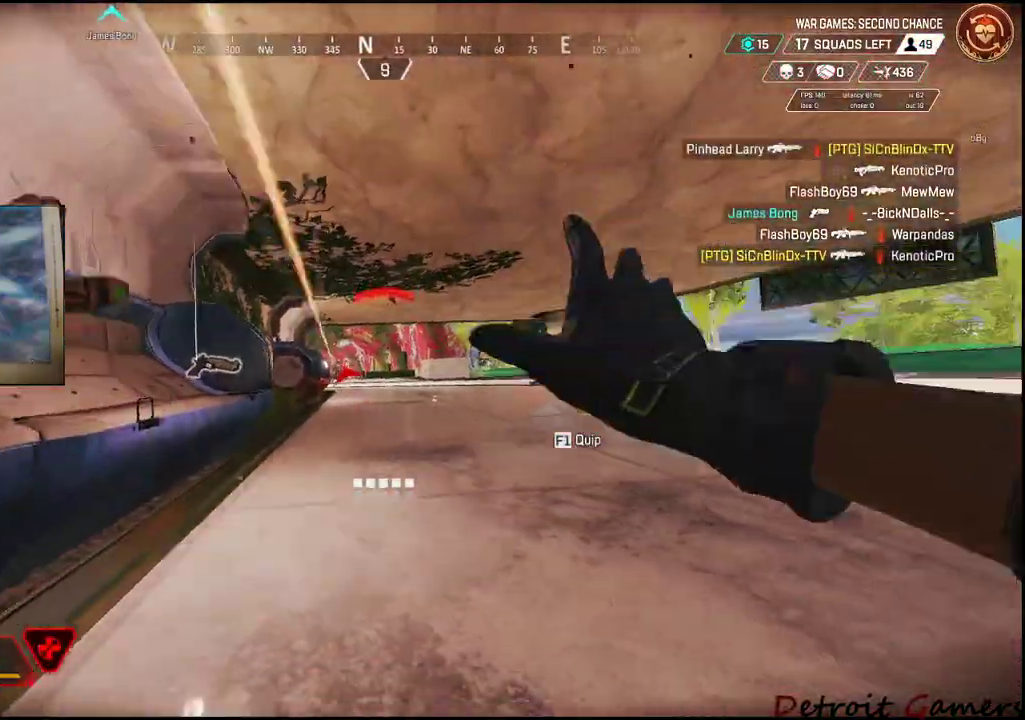
{"keys": ["a"], "mouse": [], "events": [[17, "mouse_left", "up"], [67, "mouse_left", "down"], [200, "mouse_left", "up"], [300, "s", "up"]]}
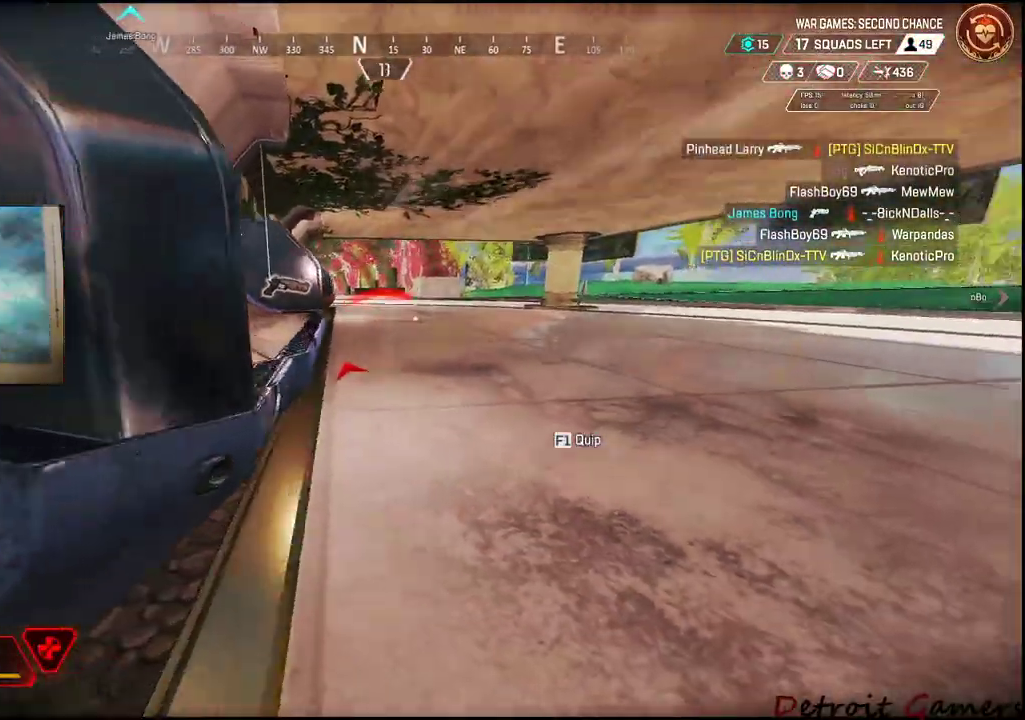
{"keys": ["d", "s"], "mouse": ["left"], "events": [[83, "mouse_left", "down"], [133, "s", "down"], [217, "mouse_left", "up"], [267, "mouse_left", "down"], [367, "d", "down"], [417, "a", "up"], [417, "mouse_left", "up"], [450, "mouse_left", "down"]]}
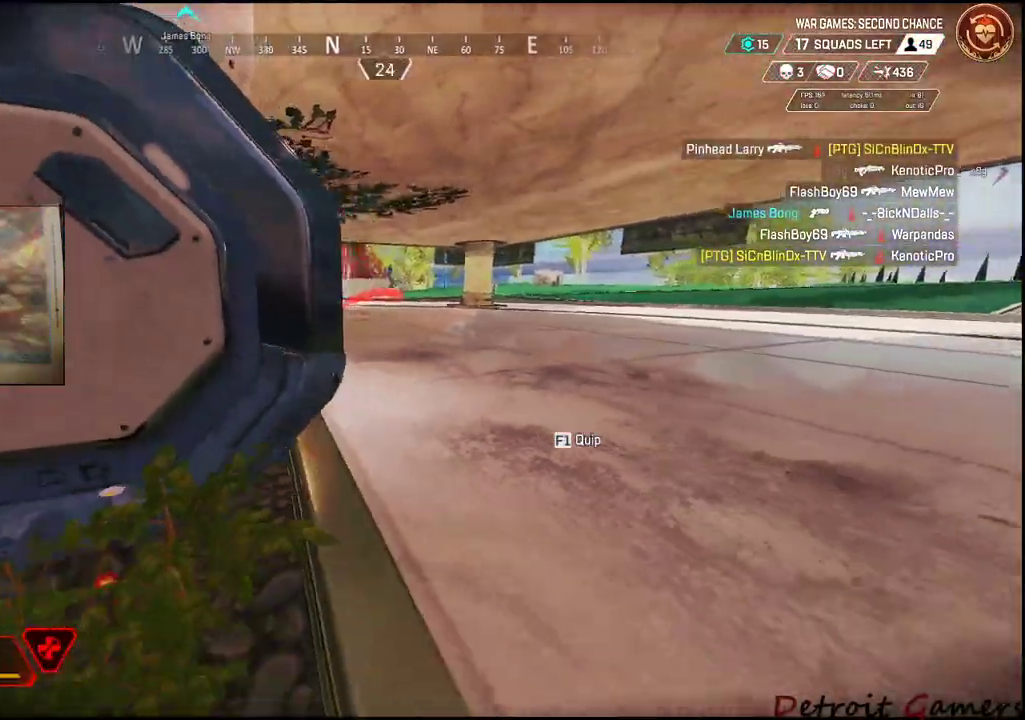
{"keys": ["d", "s"], "mouse": [], "events": [[50, "mouse_left", "up"], [183, "d", "up"], [183, "mouse_right", "down"], [383, "mouse_right", "up"], [433, "d", "down"]]}
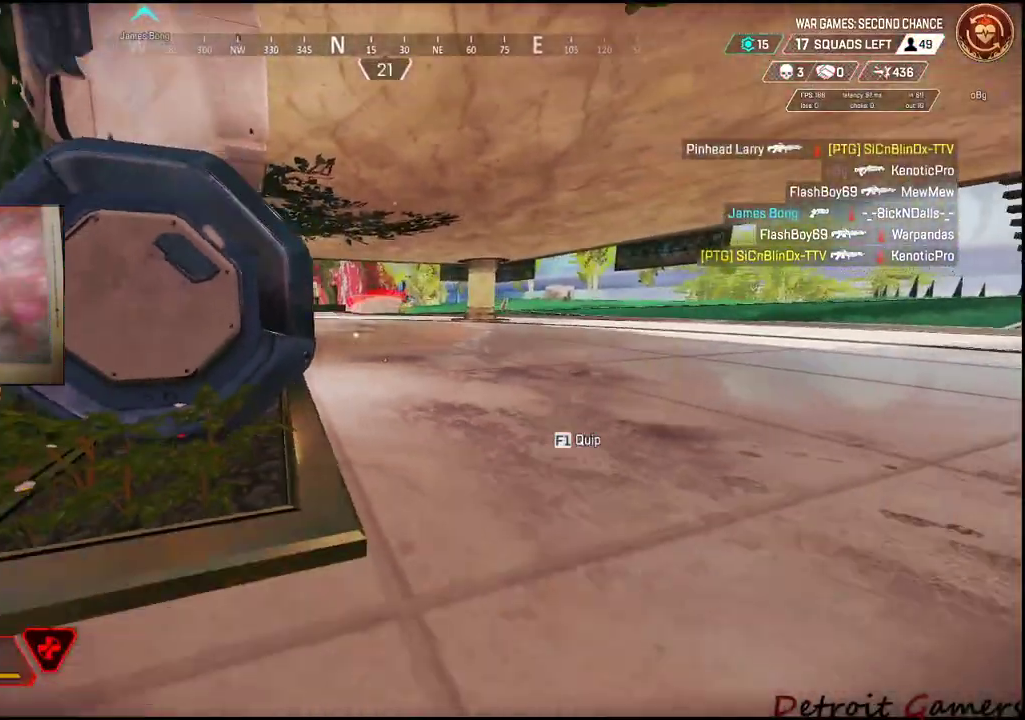
{"keys": ["d", "s"], "mouse": [], "events": [[17, "mouse_right", "down"], [67, "a", "down"], [117, "d", "up"], [167, "mouse_right", "up"], [300, "a", "up"], [400, "d", "down"]]}
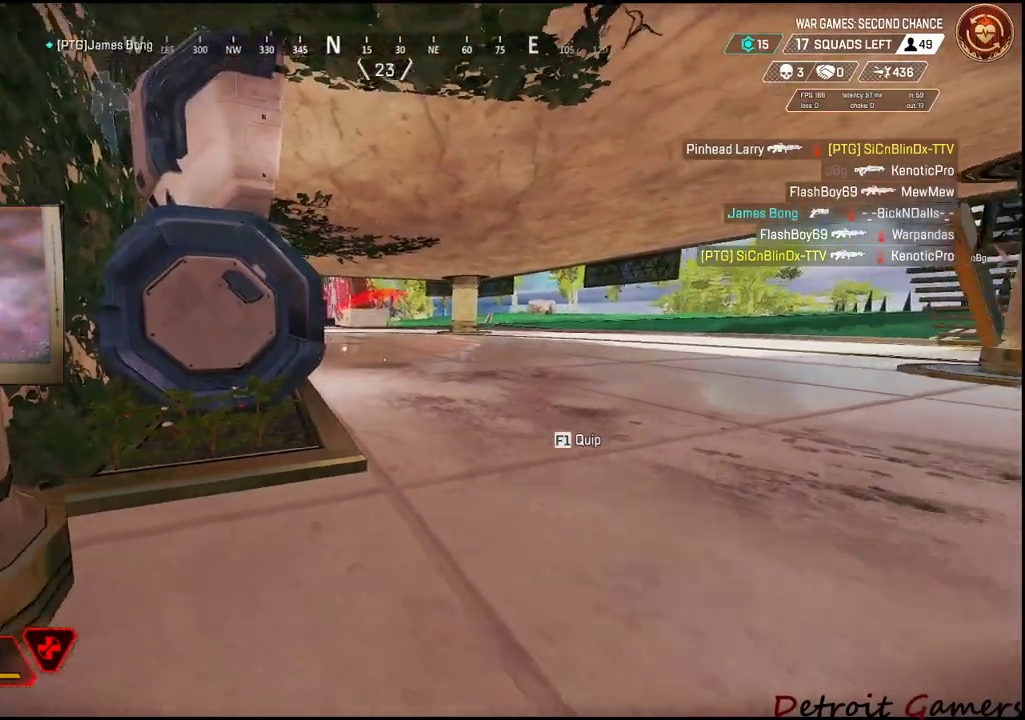
{"keys": ["s"], "mouse": [], "events": [[133, "d", "up"]]}
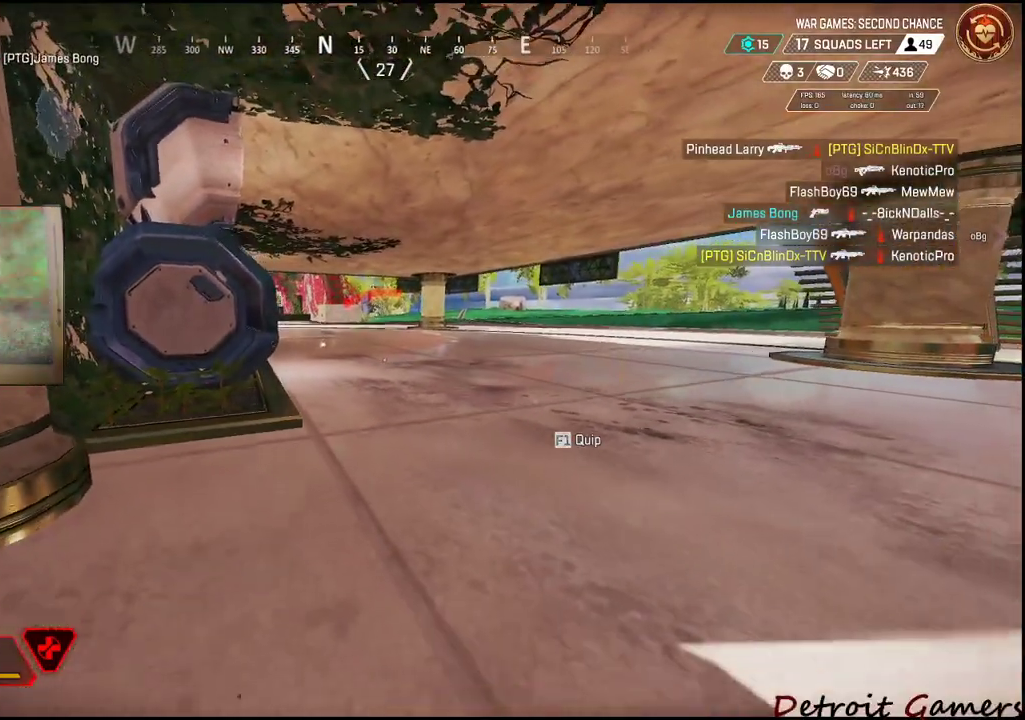
{"keys": ["s"], "mouse": [], "events": []}
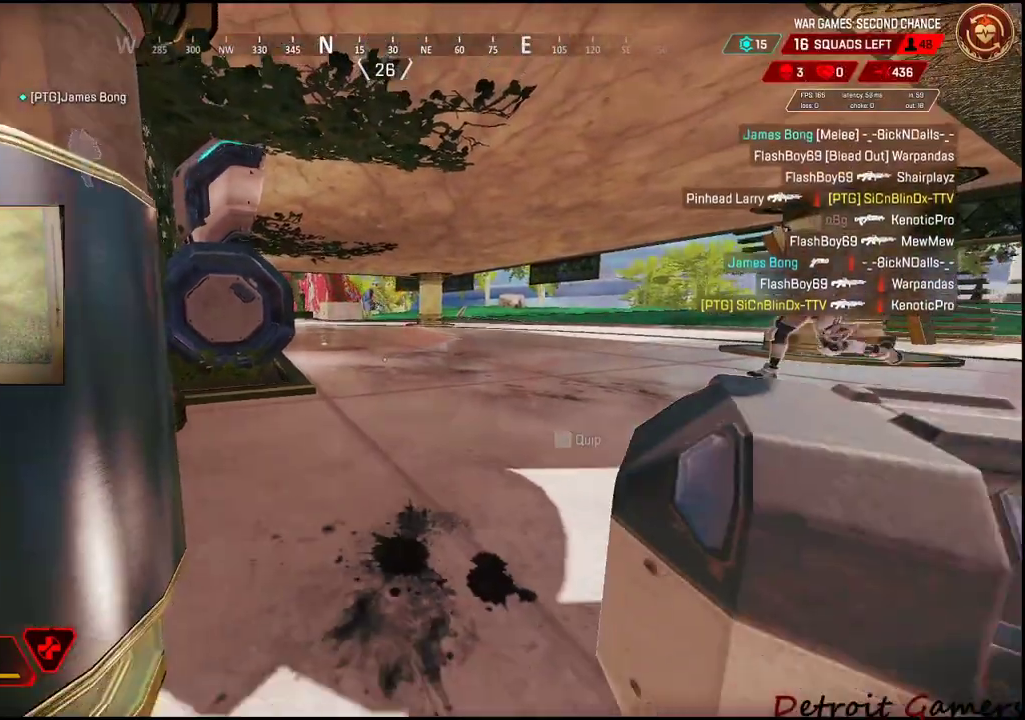
{"keys": ["a", "s"], "mouse": [], "events": [[483, "a", "down"]]}
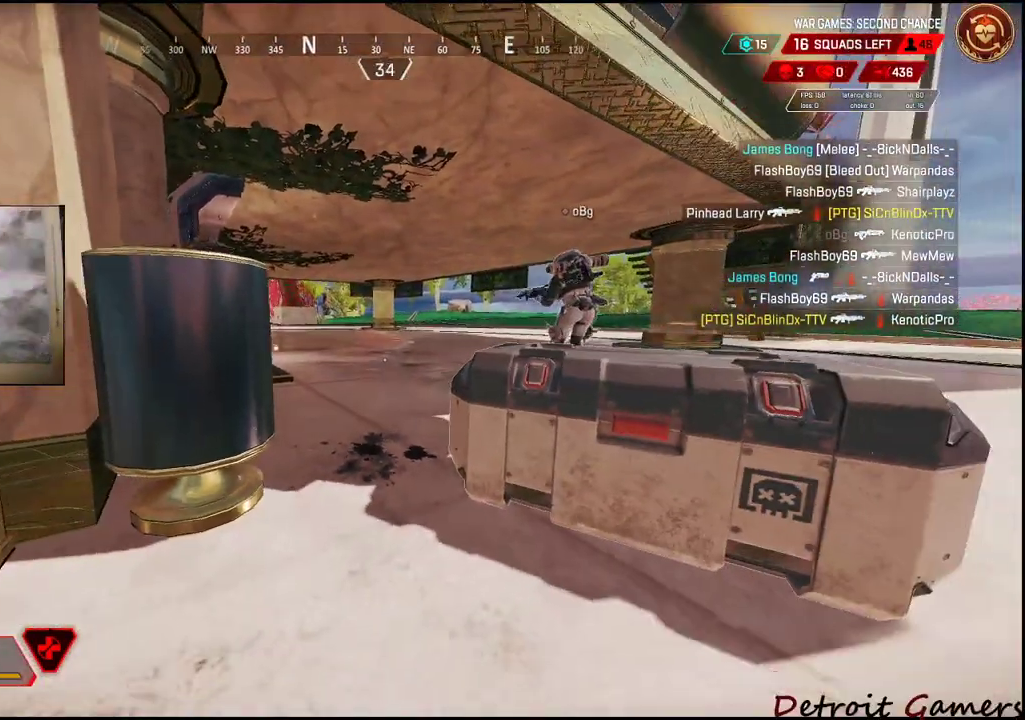
{"keys": ["s"], "mouse": [], "events": [[117, "a", "up"], [217, "a", "down"], [417, "a", "up"]]}
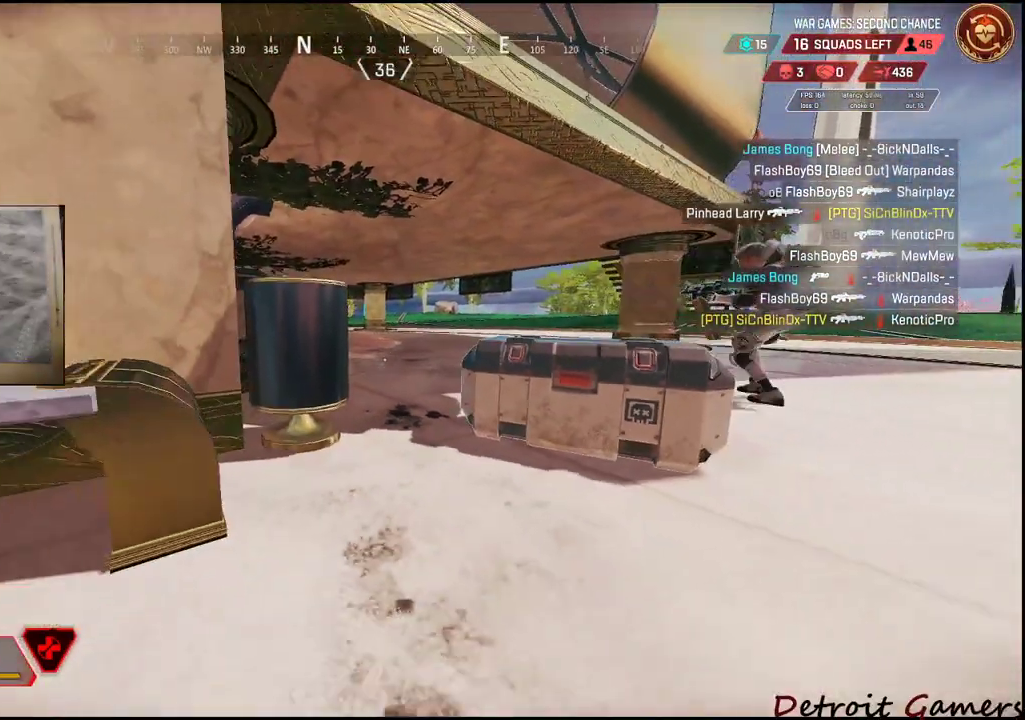
{"keys": ["a", "s"], "mouse": [], "events": [[33, "a", "down"]]}
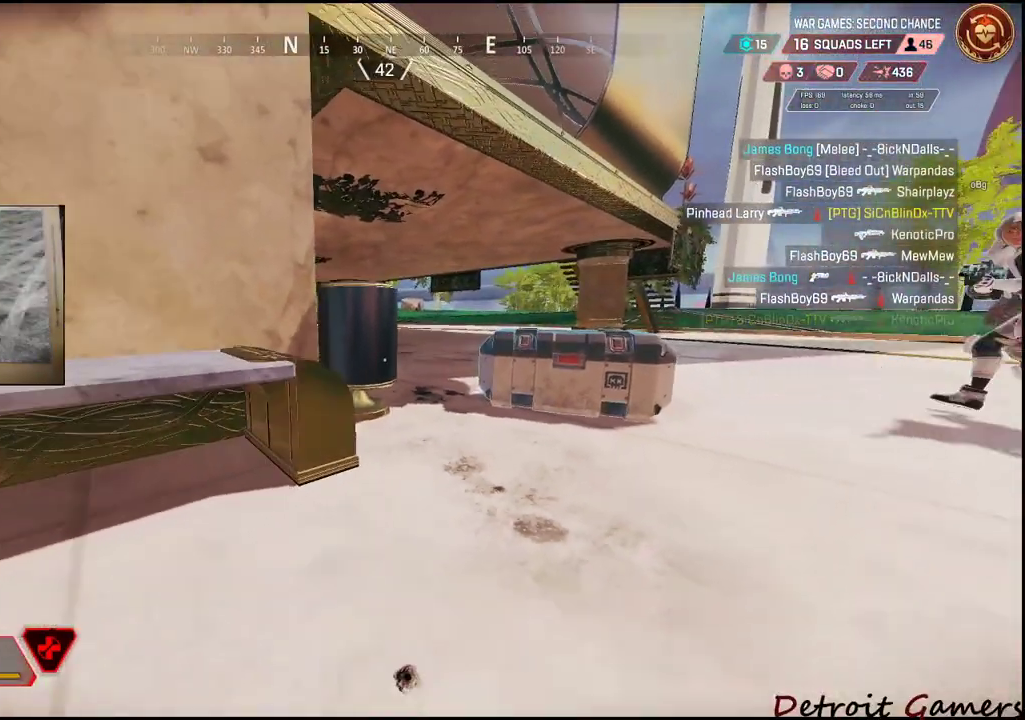
{"keys": ["a", "s"], "mouse": [], "events": [[350, "s", "up"], [433, "s", "down"]]}
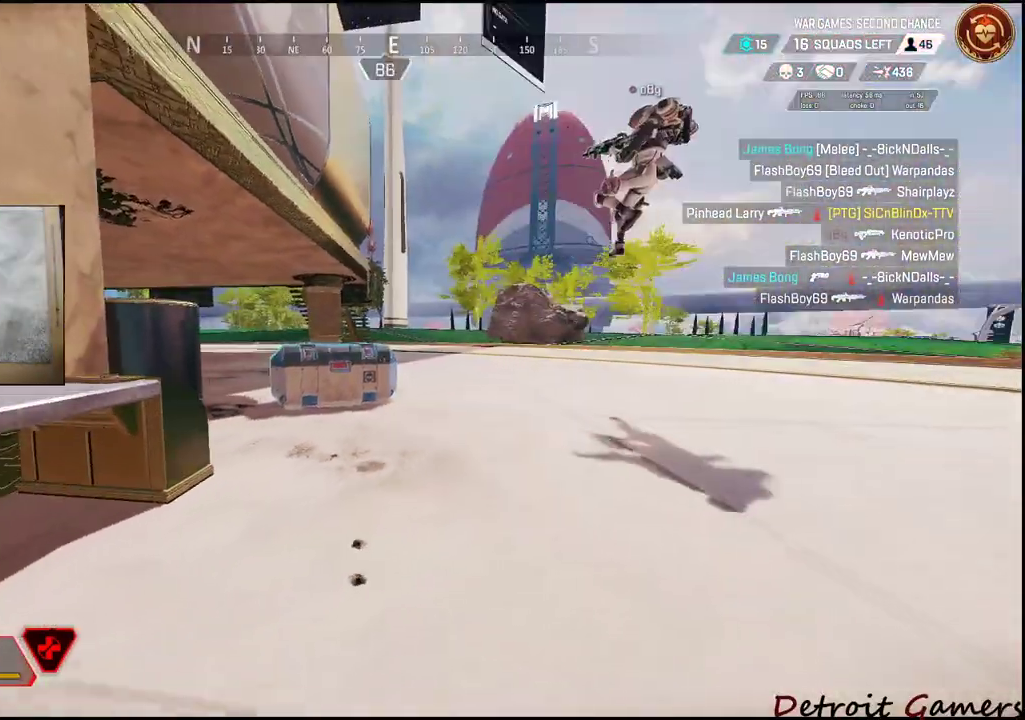
{"keys": ["s"], "mouse": [], "events": [[133, "a", "up"], [267, "a", "down"], [367, "a", "up"]]}
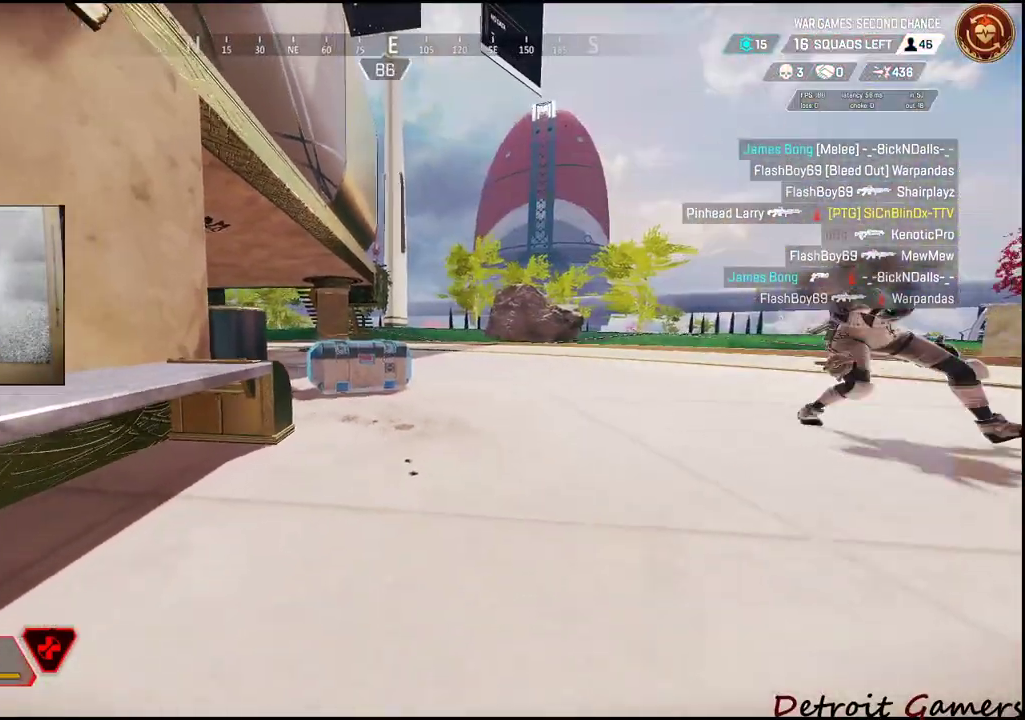
{"keys": ["a", "s"], "mouse": [], "events": [[100, "a", "down"], [183, "a", "up"], [383, "a", "down"]]}
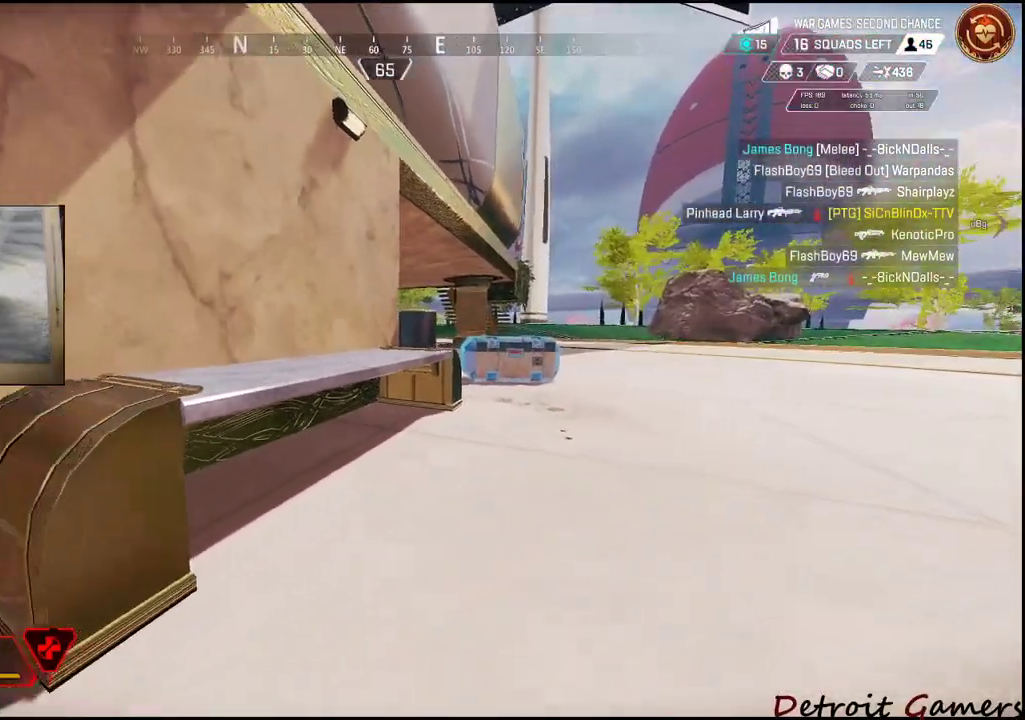
{"keys": ["a"], "mouse": [], "events": [[117, "s", "up"]]}
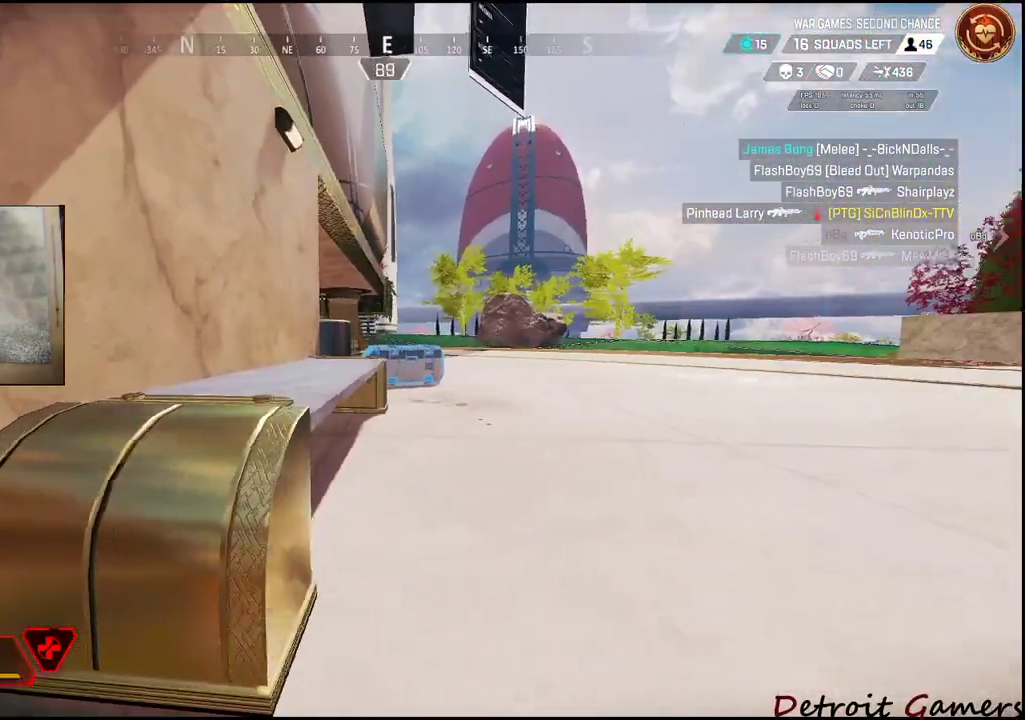
{"keys": [], "mouse": [], "events": [[133, "w", "down"], [317, "w", "up"], [367, "a", "up"]]}
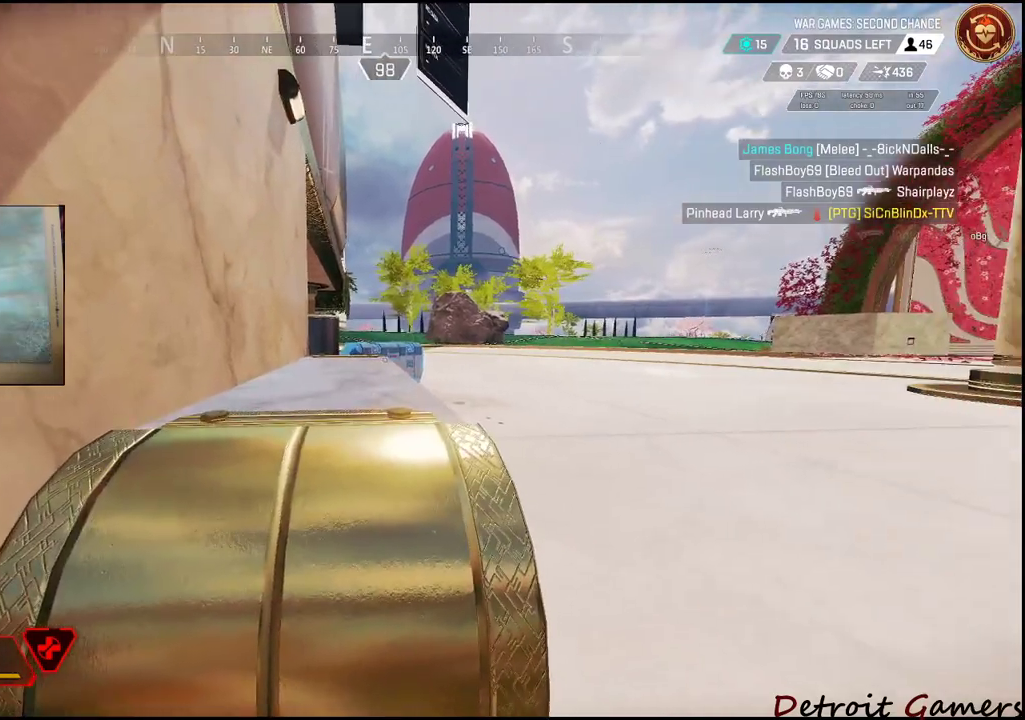
{"keys": ["s"], "mouse": [], "events": [[333, "a", "down"], [333, "s", "down"], [417, "a", "up"]]}
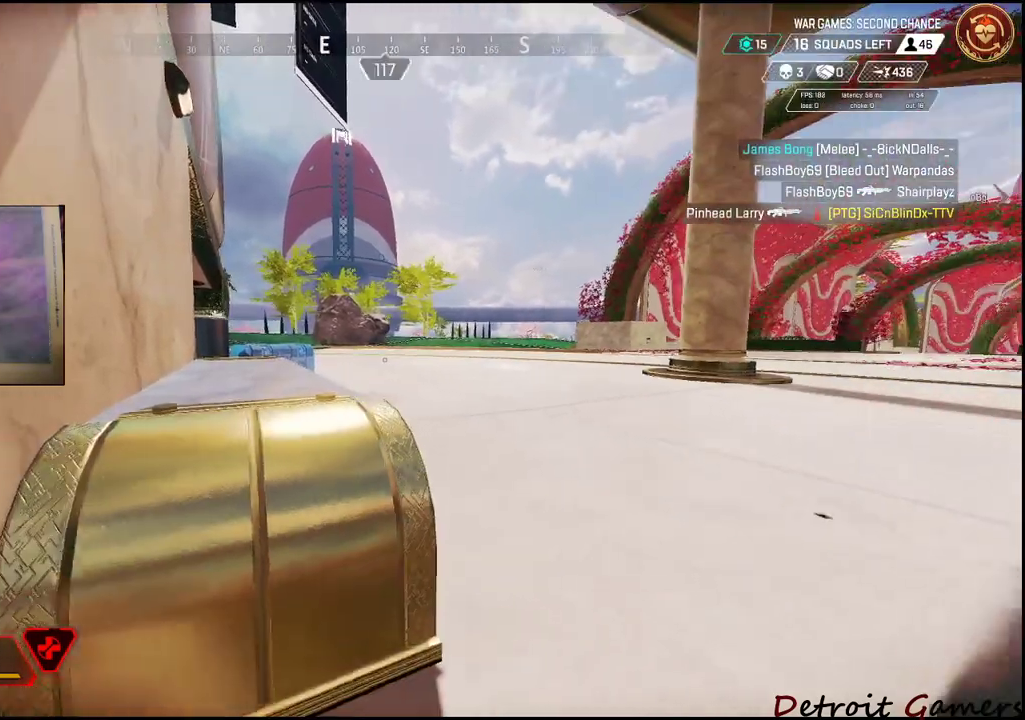
{"keys": ["d", "w"], "mouse": [], "events": [[67, "d", "down"], [167, "s", "up"], [483, "w", "down"]]}
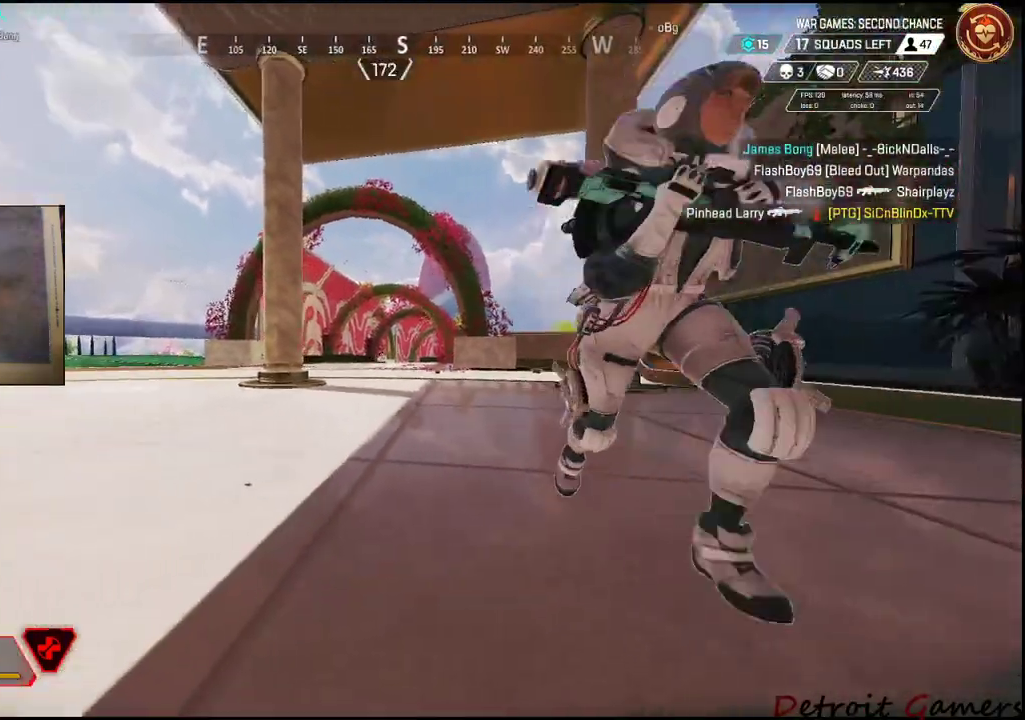
{"keys": ["a", "s"], "mouse": [], "events": [[133, "w", "up"], [317, "s", "down"], [367, "d", "up"], [450, "a", "down"]]}
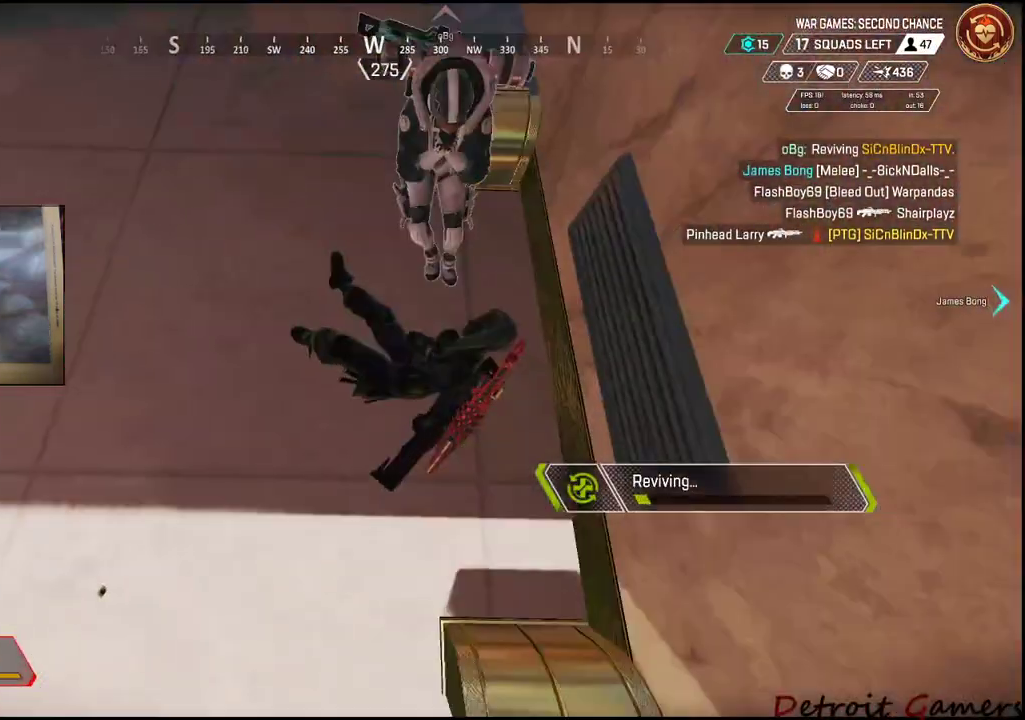
{"keys": [], "mouse": [], "events": [[50, "a", "up"], [50, "s", "up"]]}